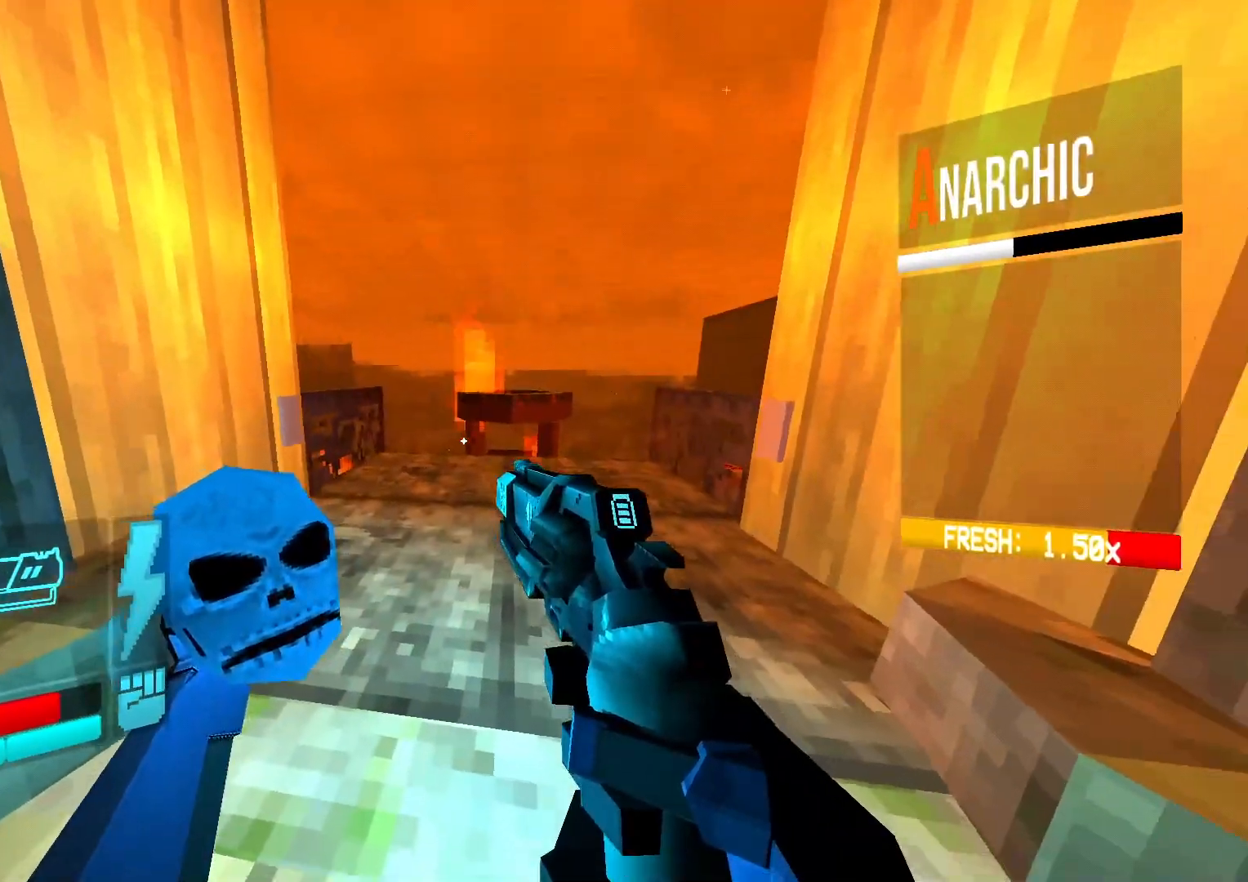
Gameplay with a controller (Xbox layout); each line is a JSON object with the inputs held at the frame after it. "events" lists button and stick changes between this image and that frame as [ms after this image, input, new state], when the widget could be followed in between. Not read: L1 L3 R1 R3 TOUCHPAD left_stick other_buttons right_stick.
{"buttons": ["DPAD_UP"], "events": []}
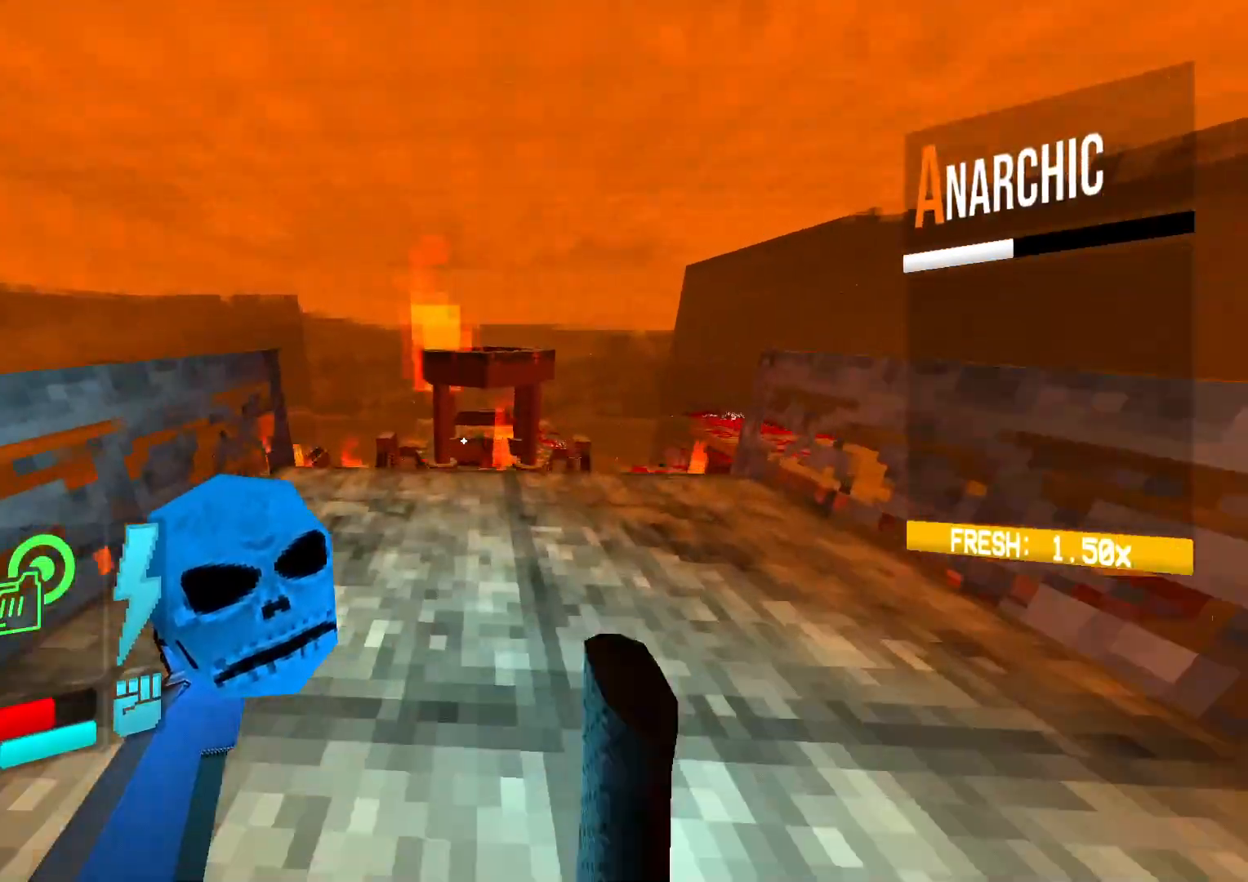
{"buttons": ["DPAD_UP"], "events": []}
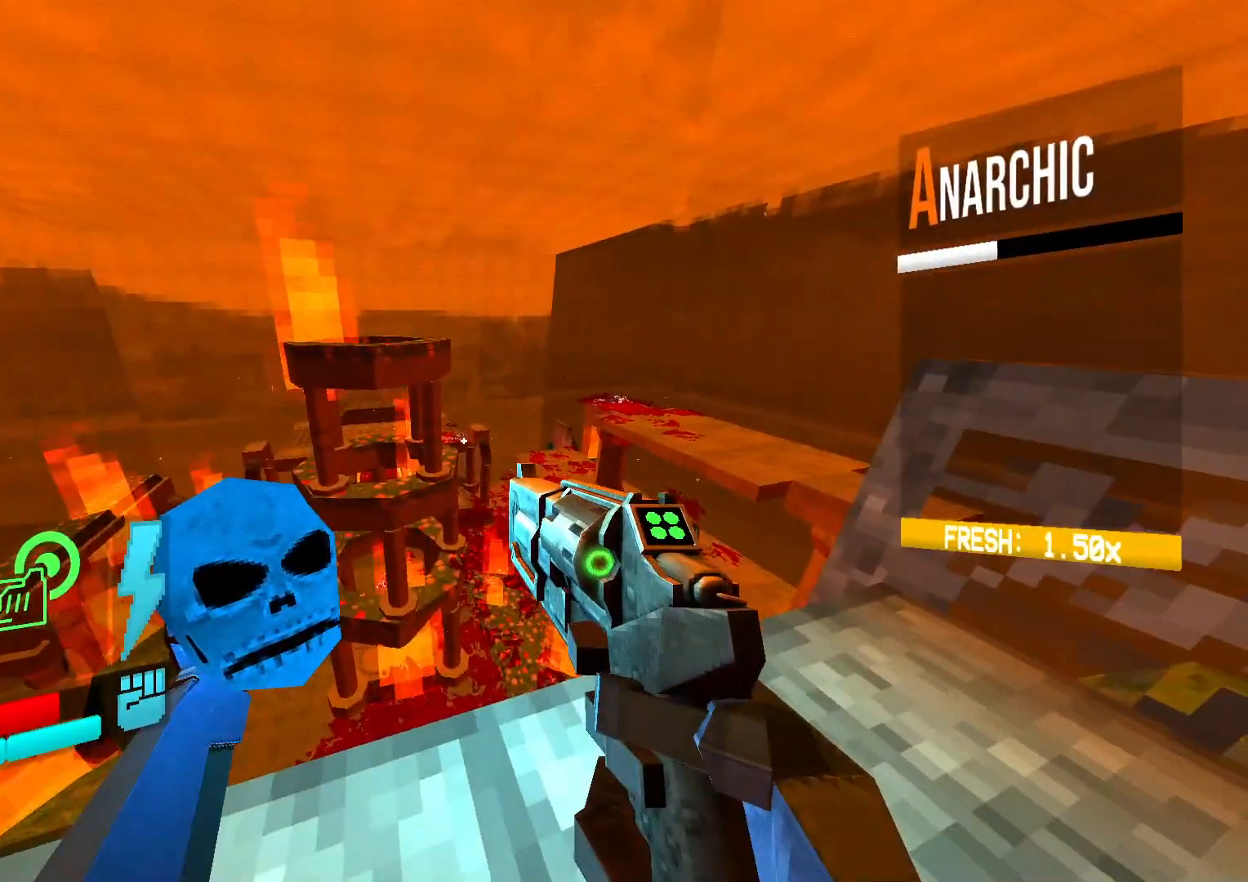
{"buttons": ["DPAD_UP"], "events": []}
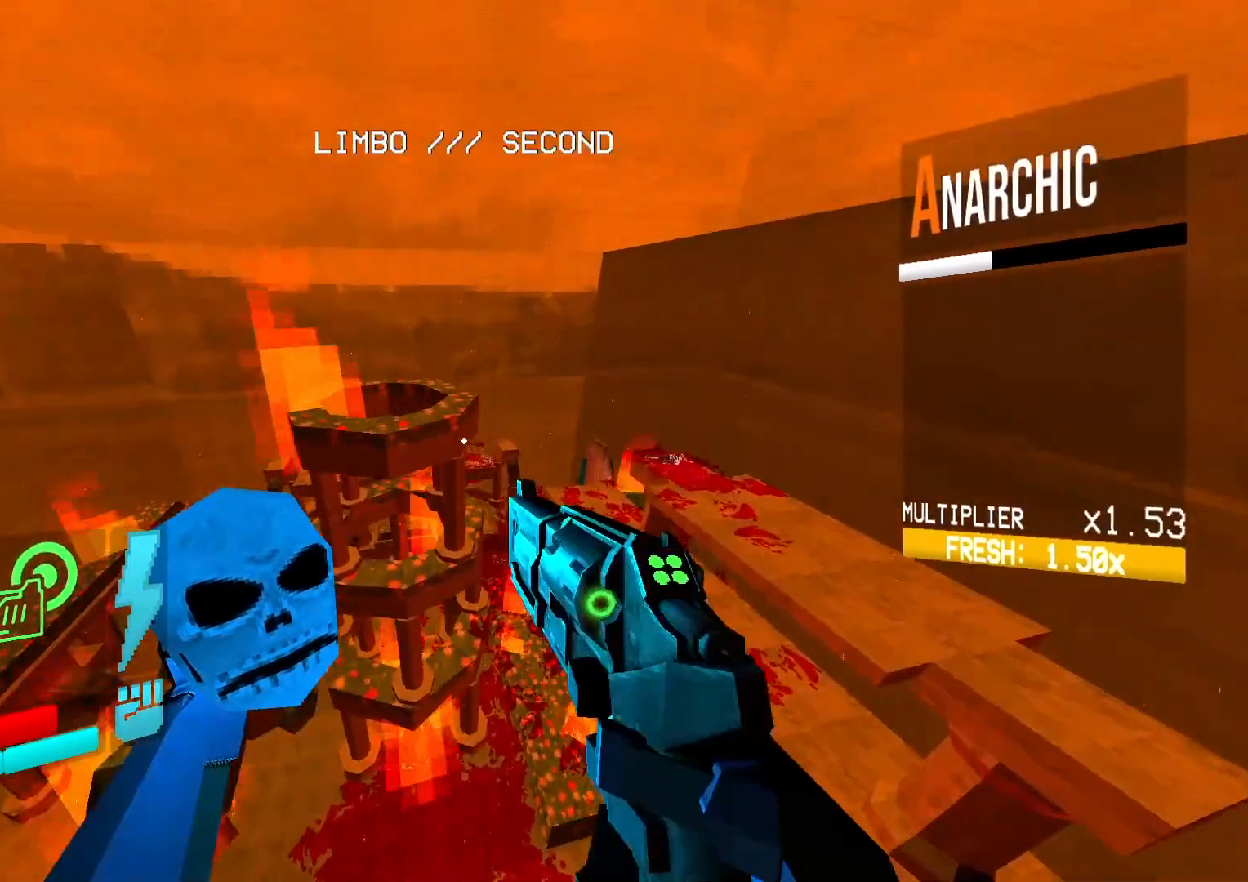
{"buttons": ["DPAD_UP"], "events": []}
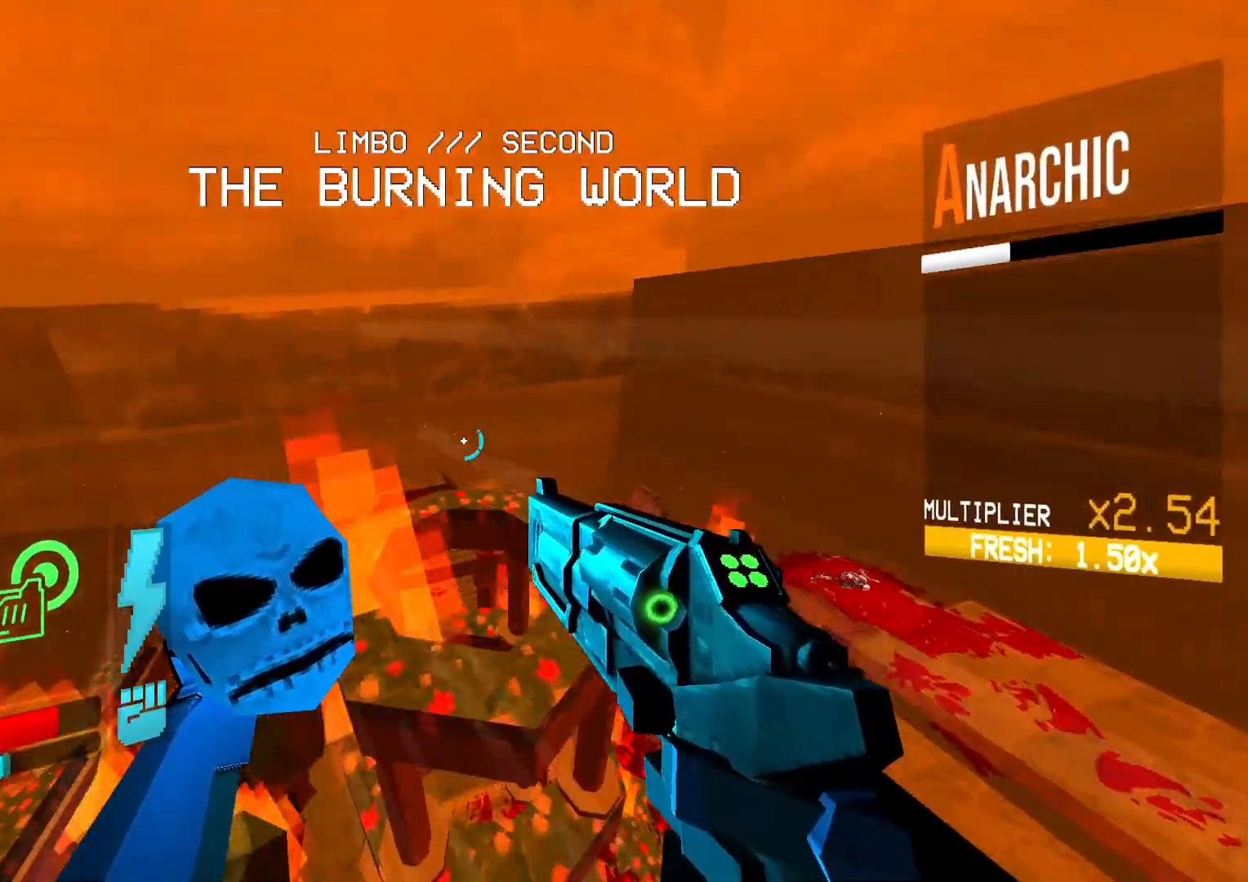
{"buttons": [], "events": [[467, "DPAD_UP", "up"]]}
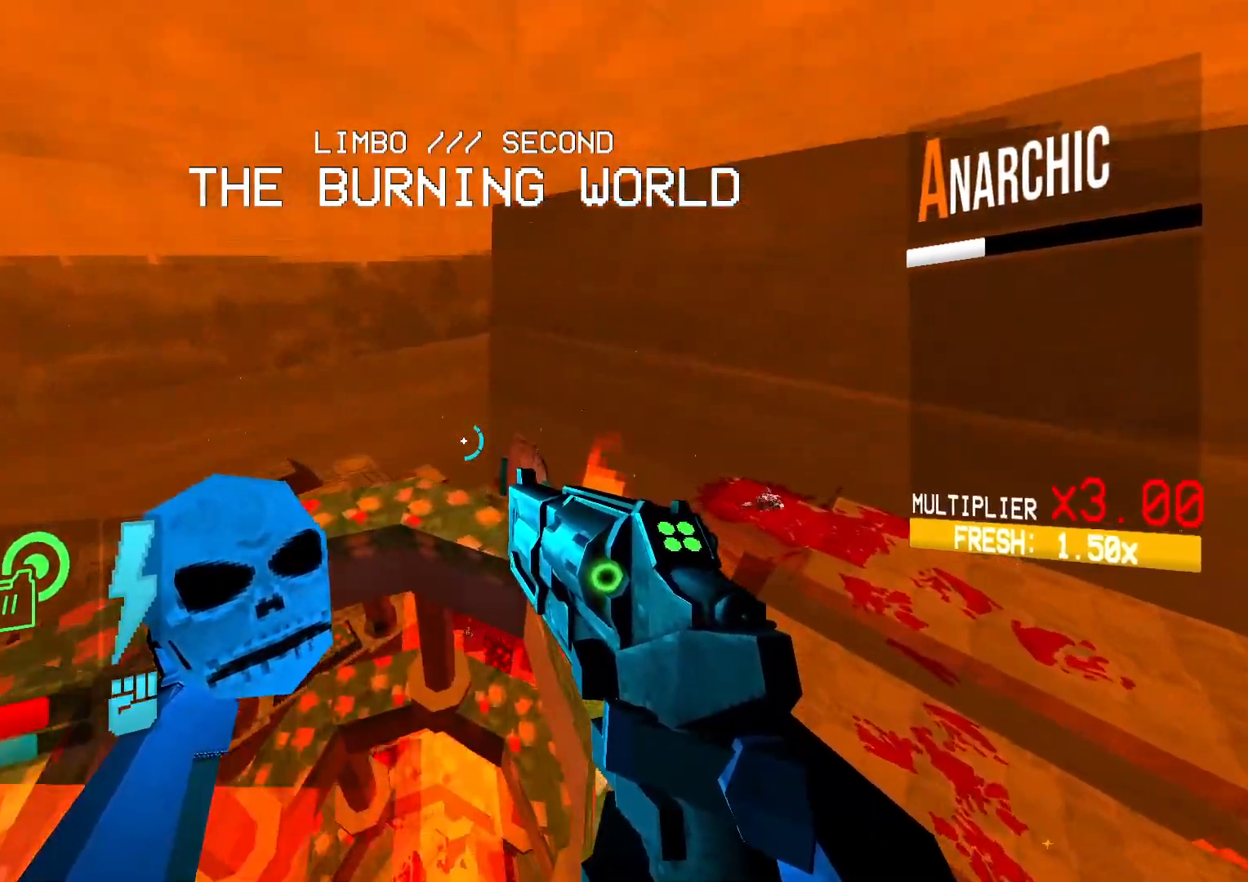
{"buttons": ["DPAD_RIGHT"], "events": [[67, "DPAD_RIGHT", "down"], [217, "DPAD_RIGHT", "up"], [367, "DPAD_RIGHT", "down"]]}
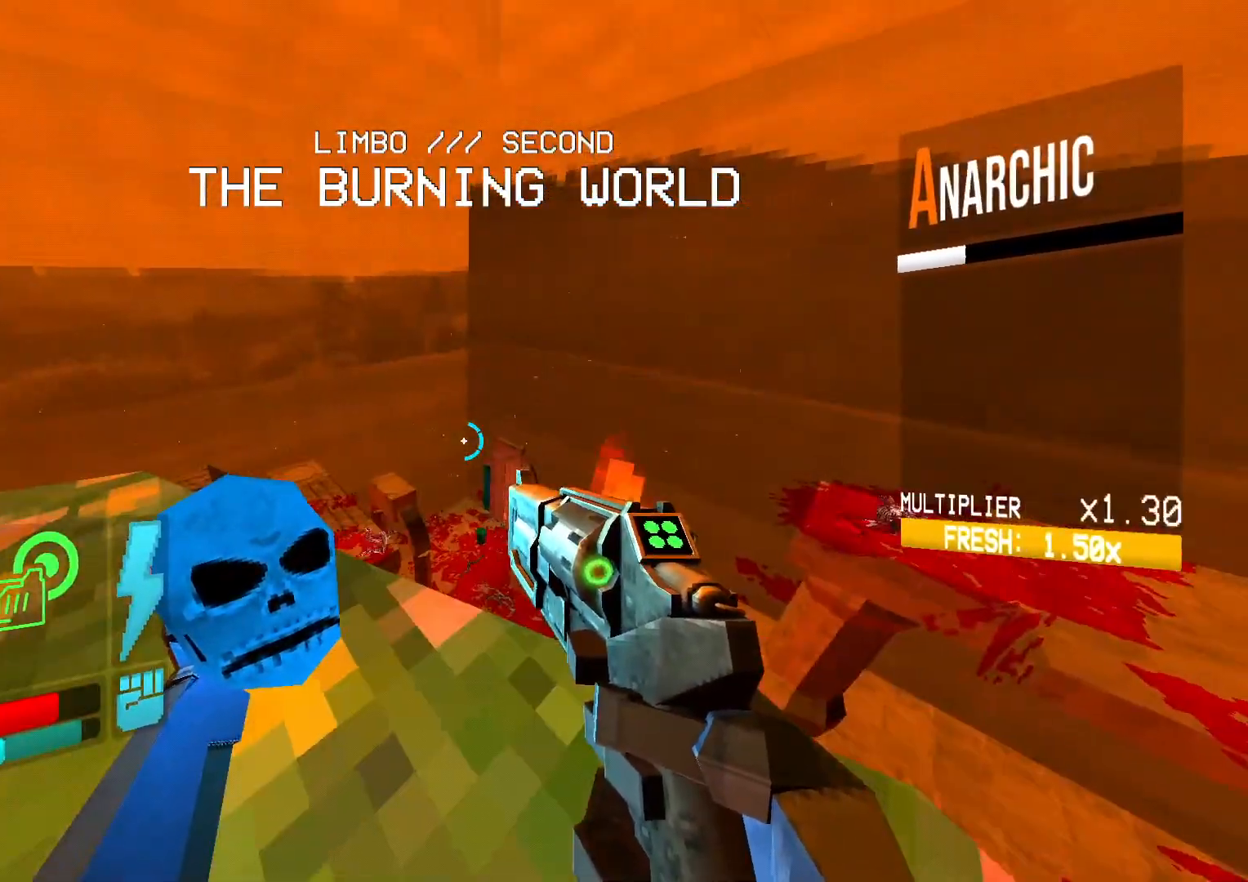
{"buttons": [], "events": [[150, "DPAD_RIGHT", "up"], [333, "DPAD_UP", "down"], [433, "DPAD_UP", "up"]]}
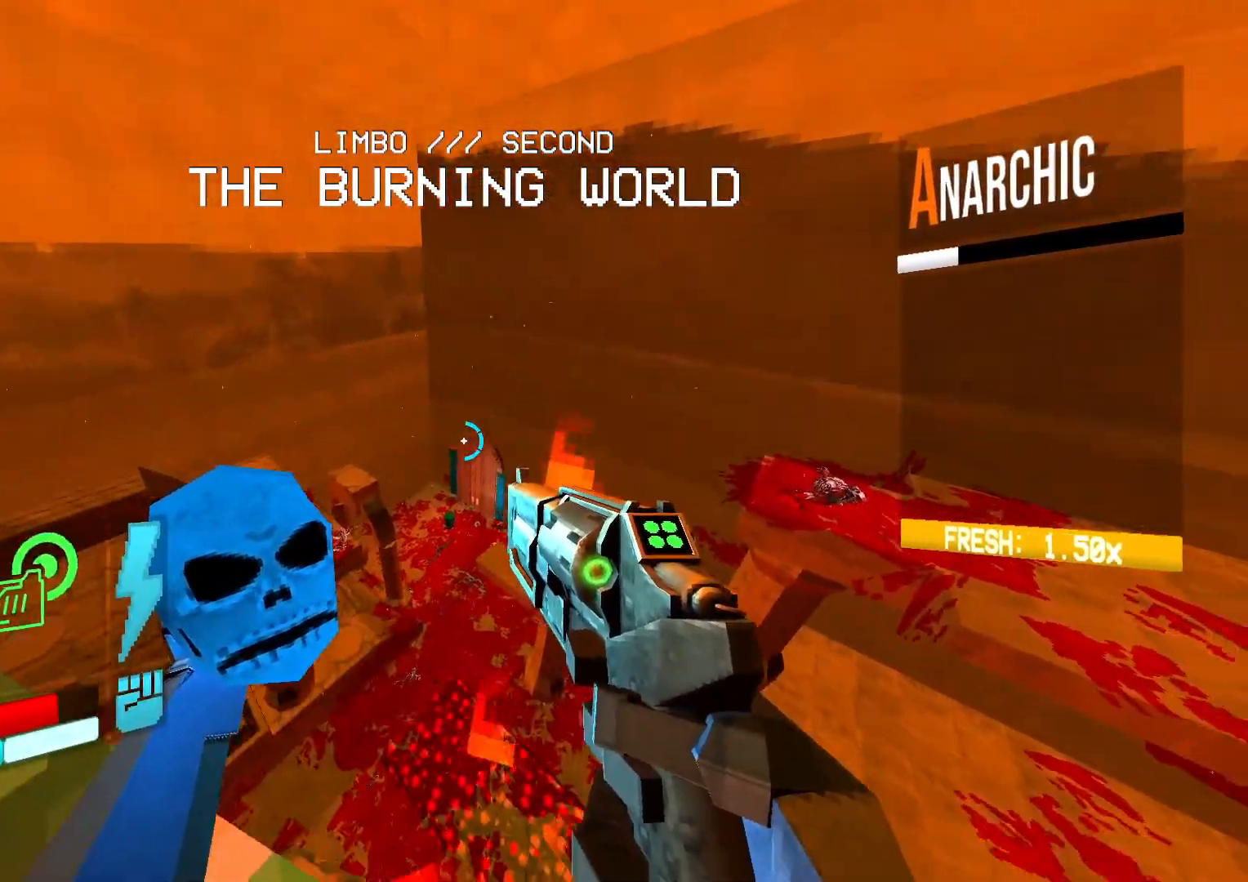
{"buttons": [], "events": []}
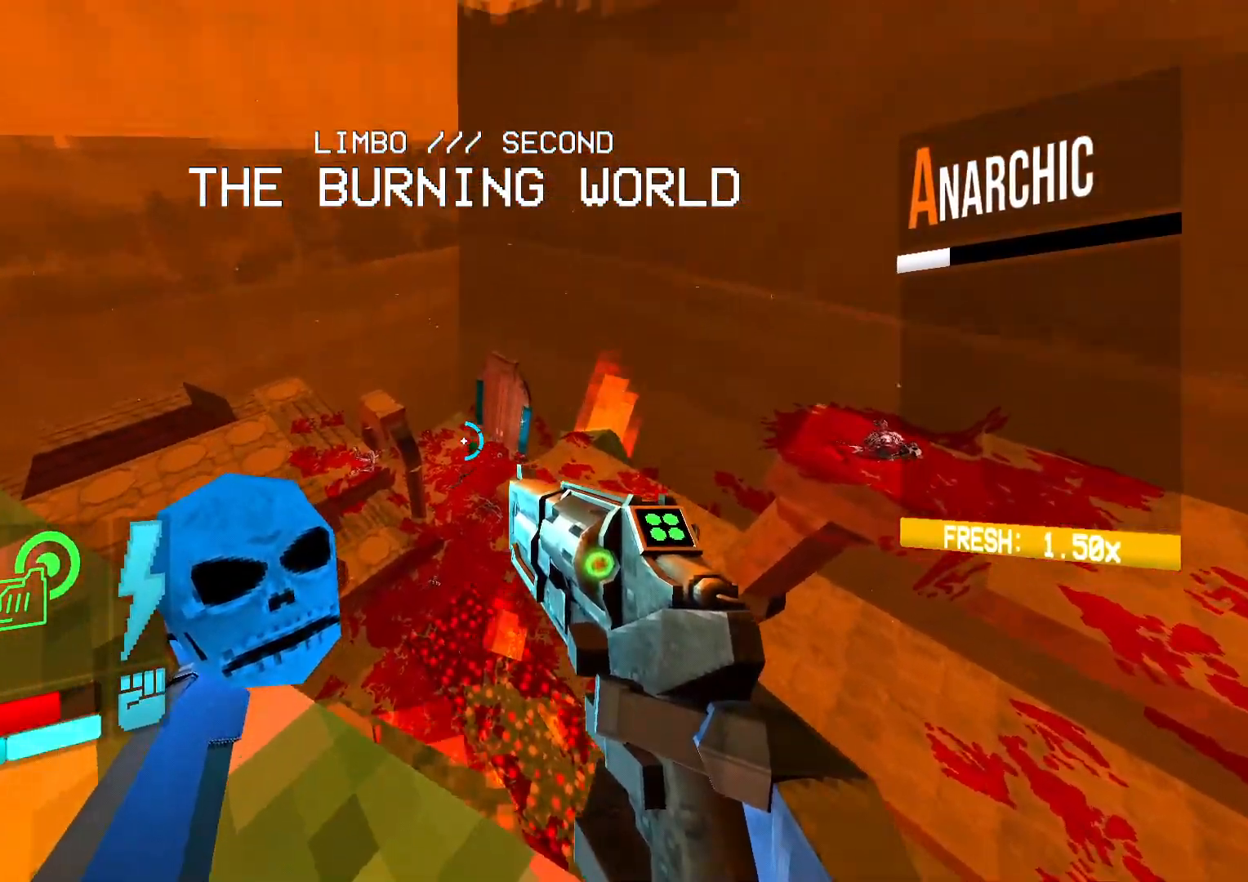
{"buttons": [], "events": []}
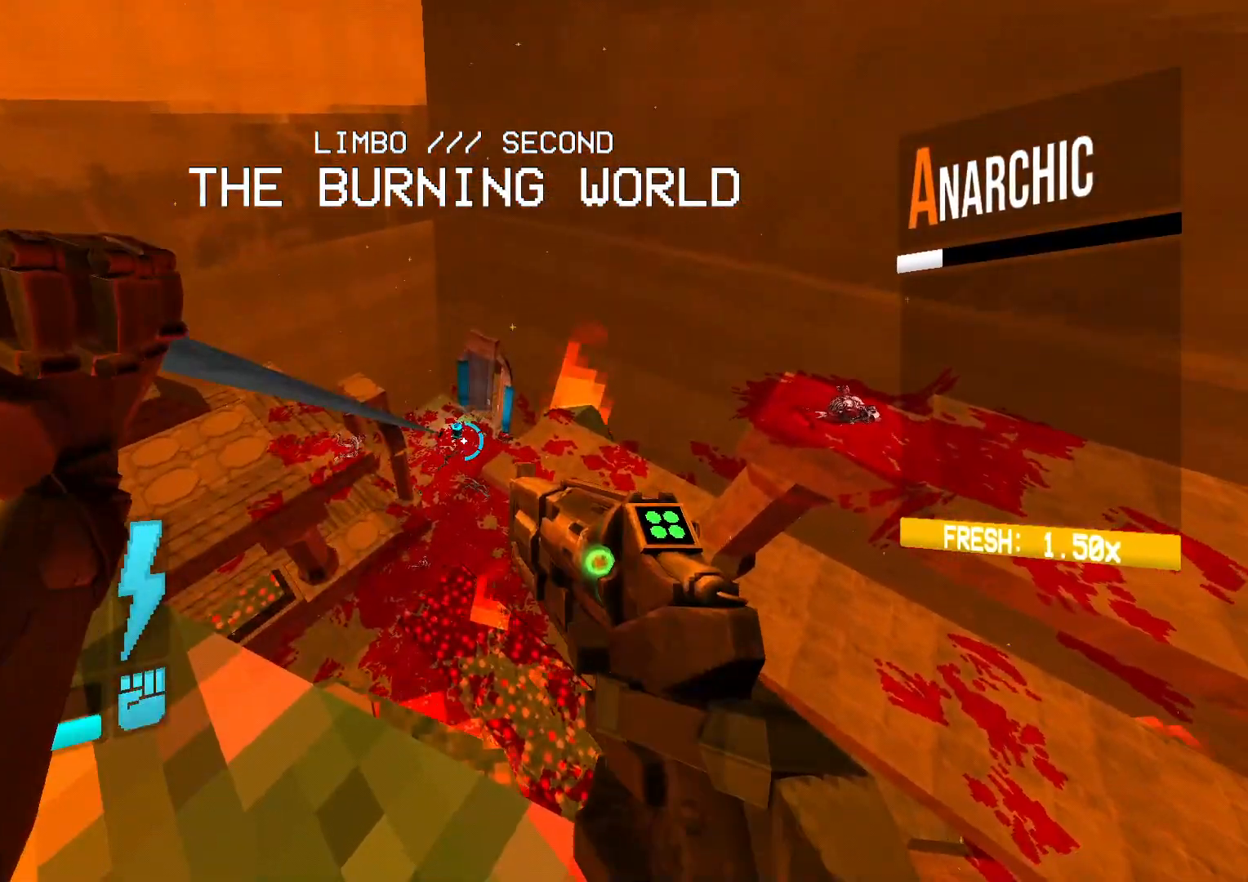
{"buttons": [], "events": []}
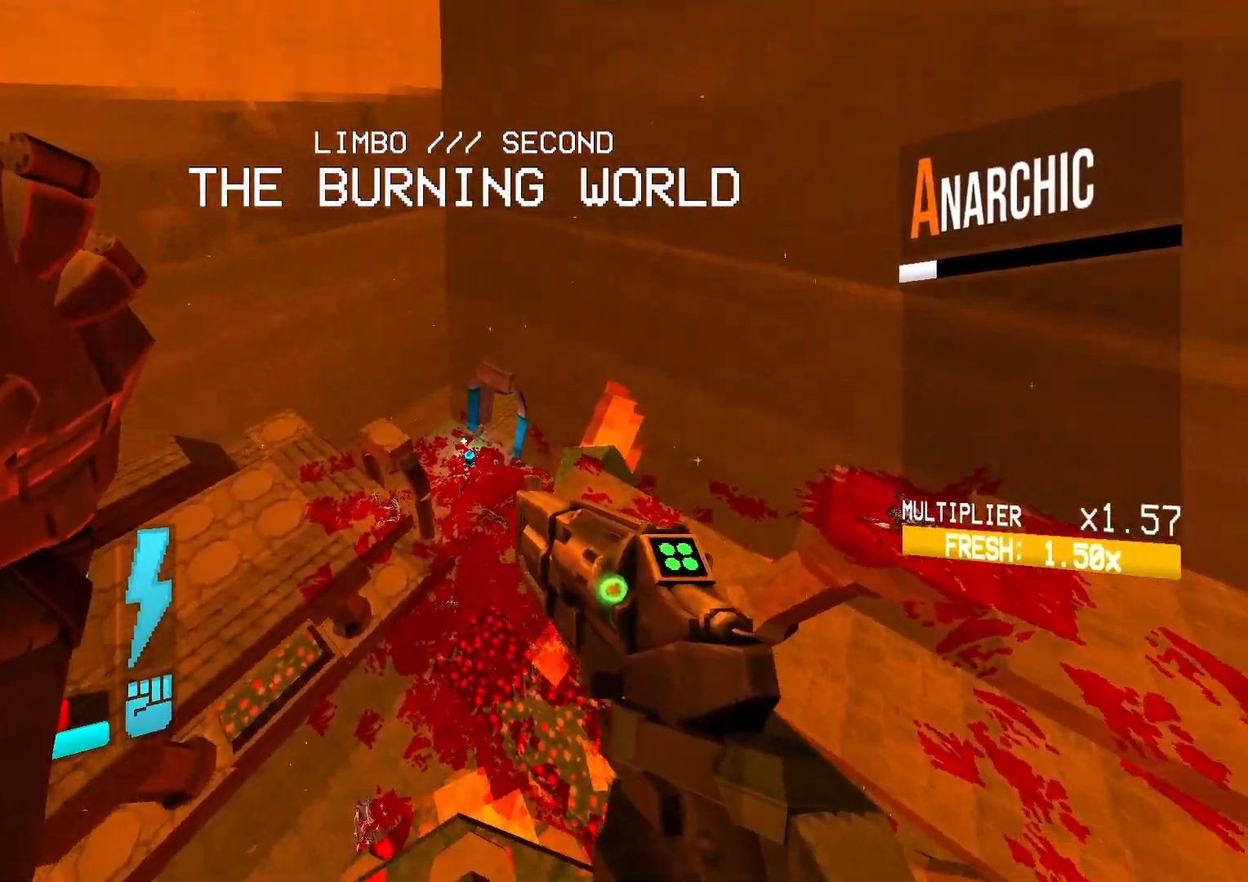
{"buttons": []}
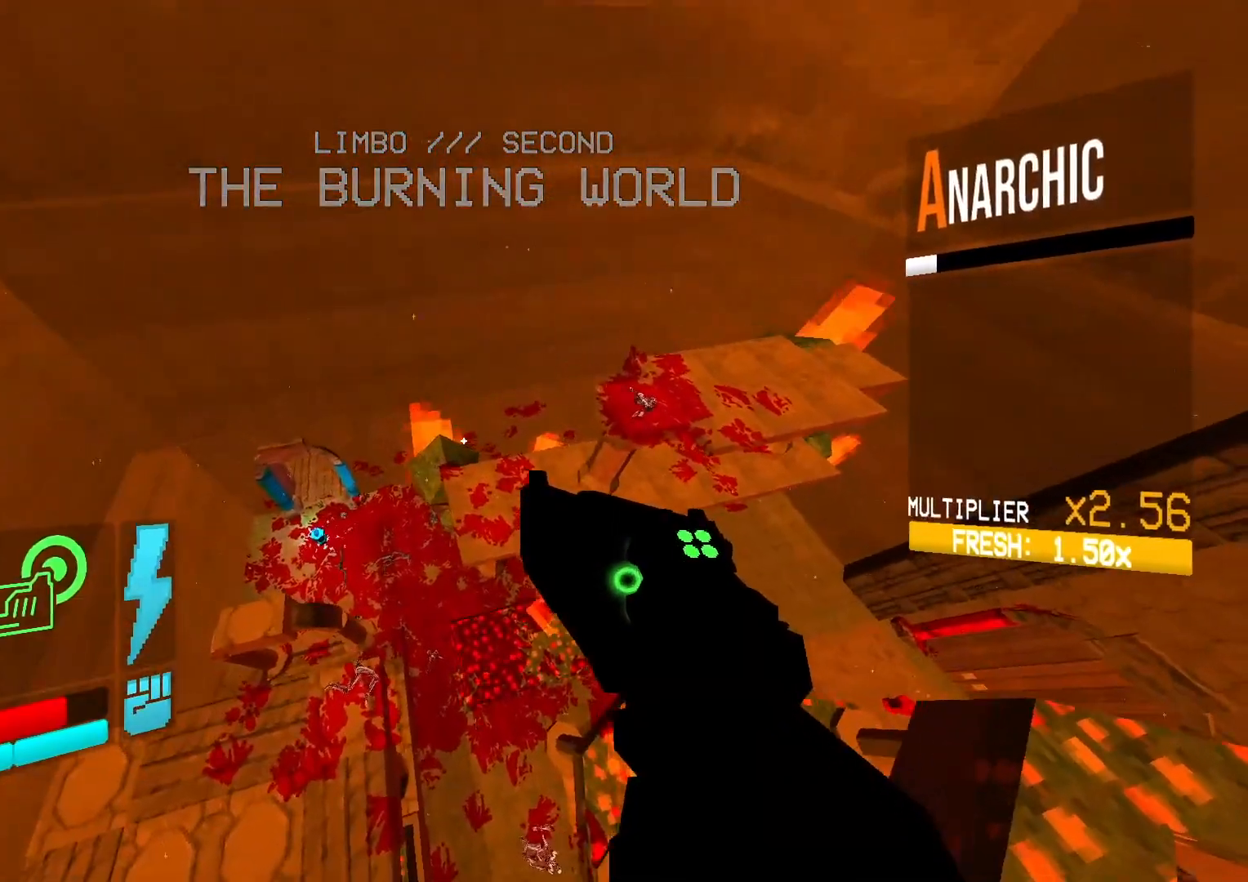
{"buttons": ["DPAD_DOWN"], "events": [[267, "DPAD_DOWN", "down"]]}
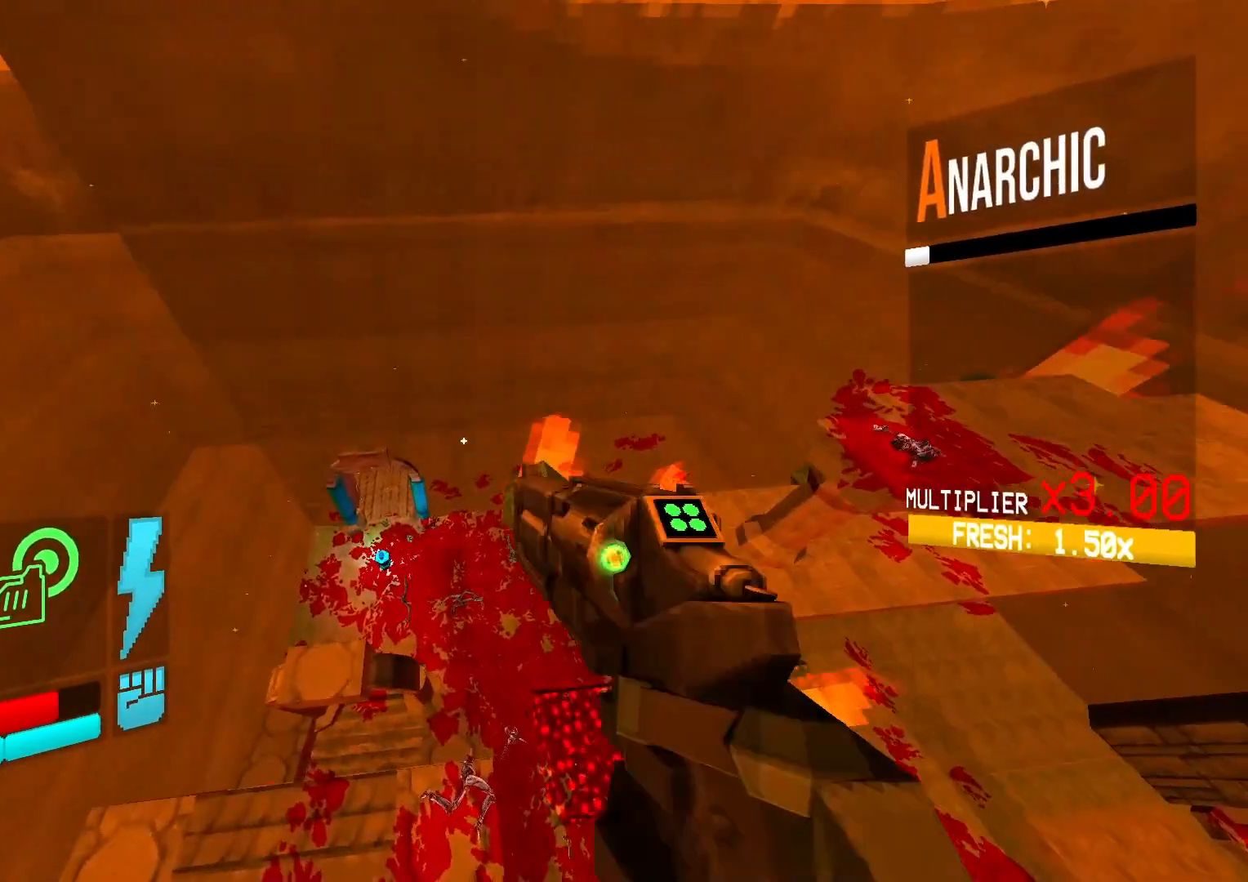
{"buttons": [], "events": [[217, "DPAD_DOWN", "up"], [267, "DPAD_DOWN", "down"], [417, "DPAD_DOWN", "up"]]}
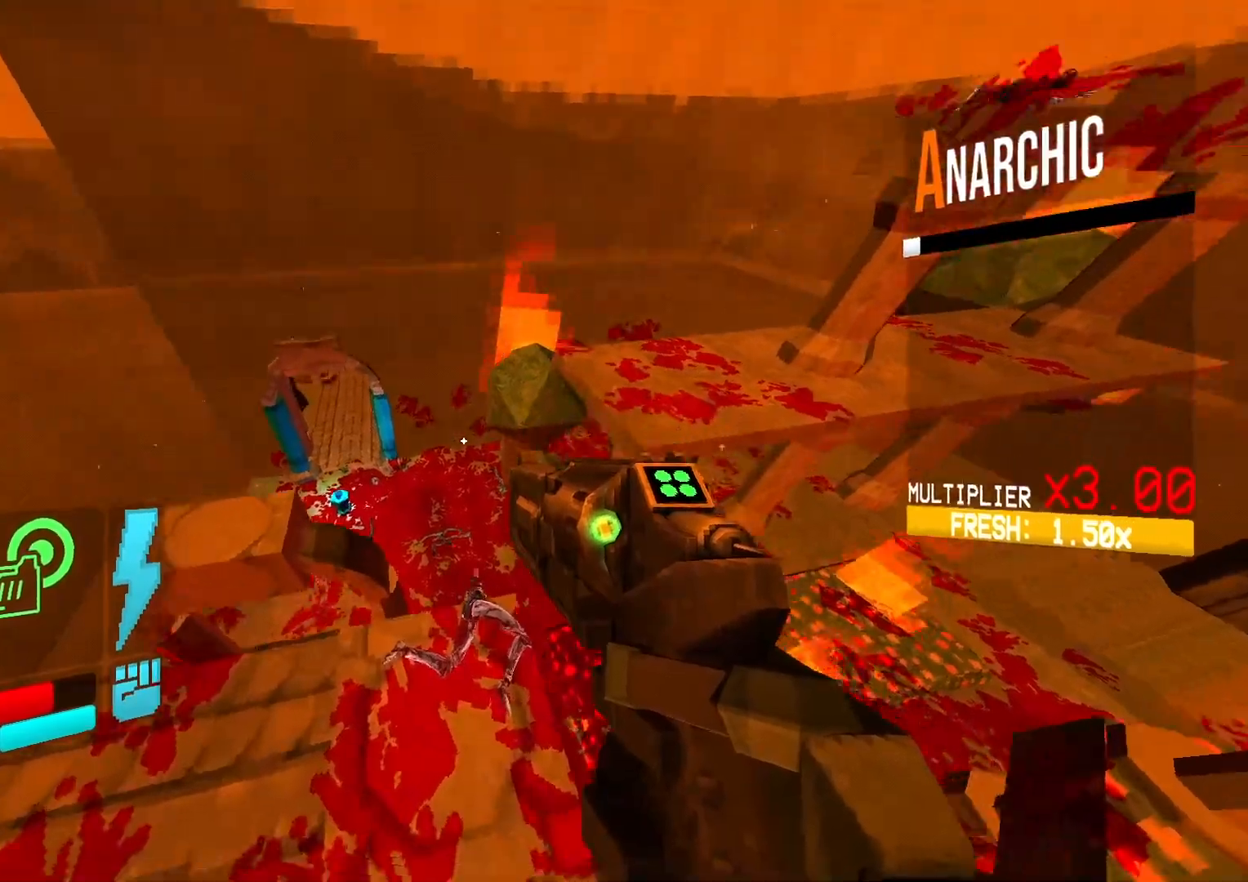
{"buttons": [], "events": [[183, "DPAD_UP", "down"], [333, "DPAD_UP", "up"]]}
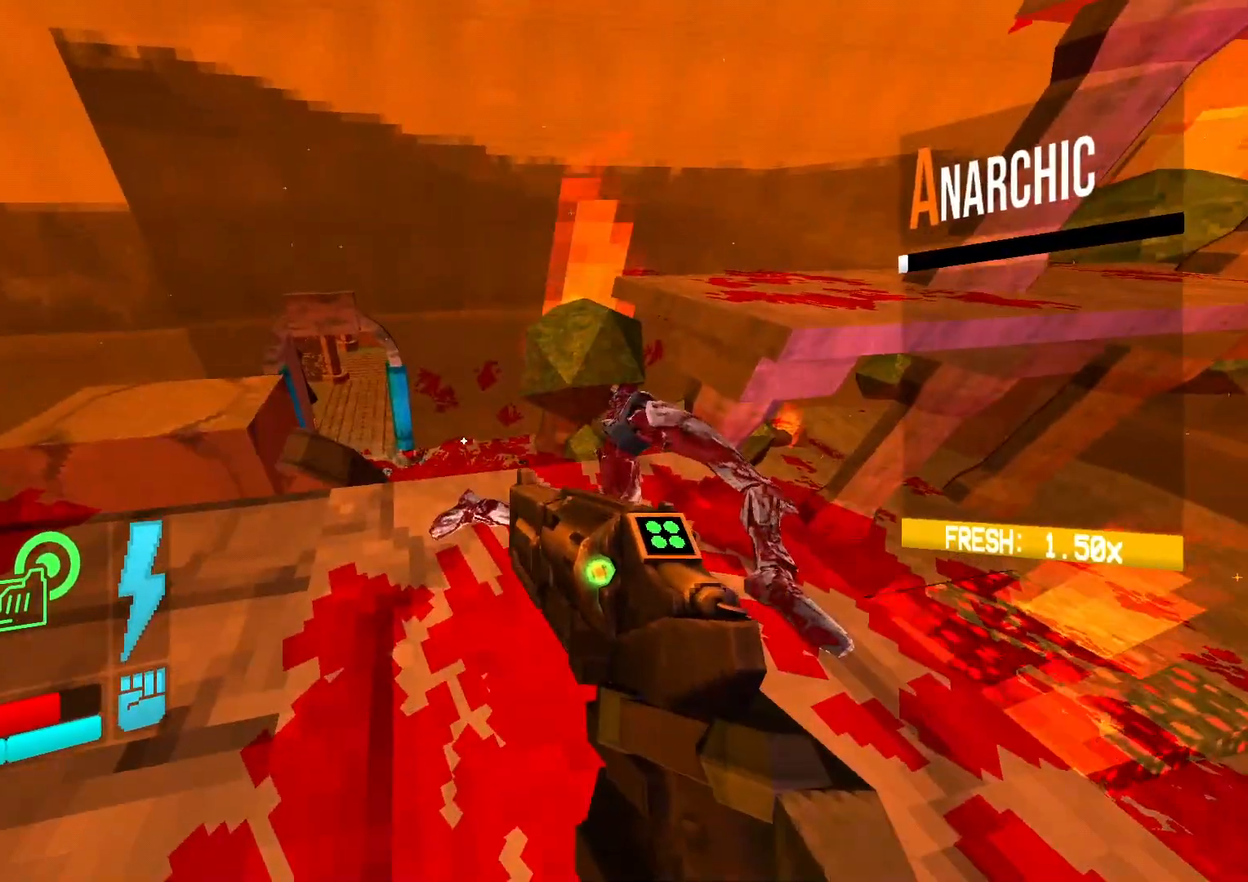
{"buttons": [], "events": []}
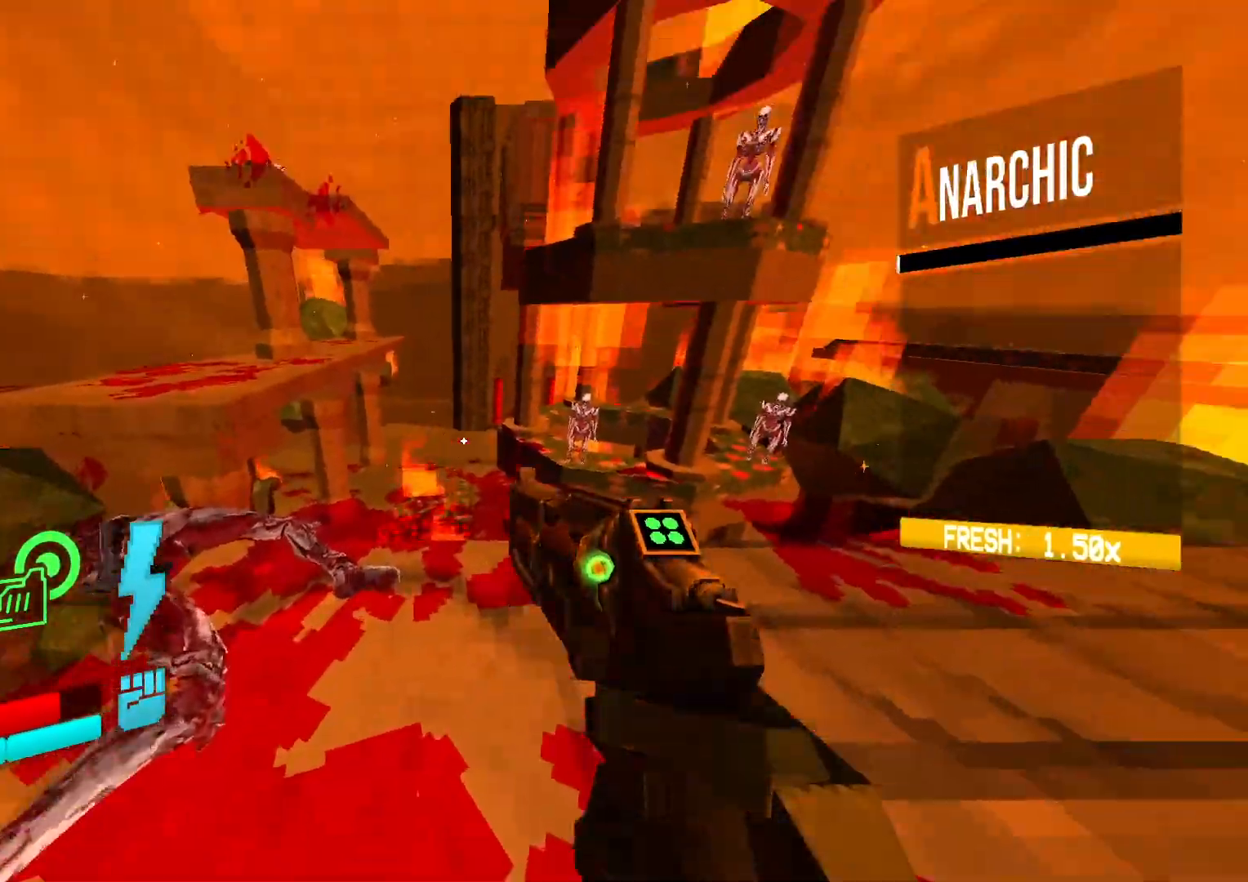
{"buttons": [], "events": []}
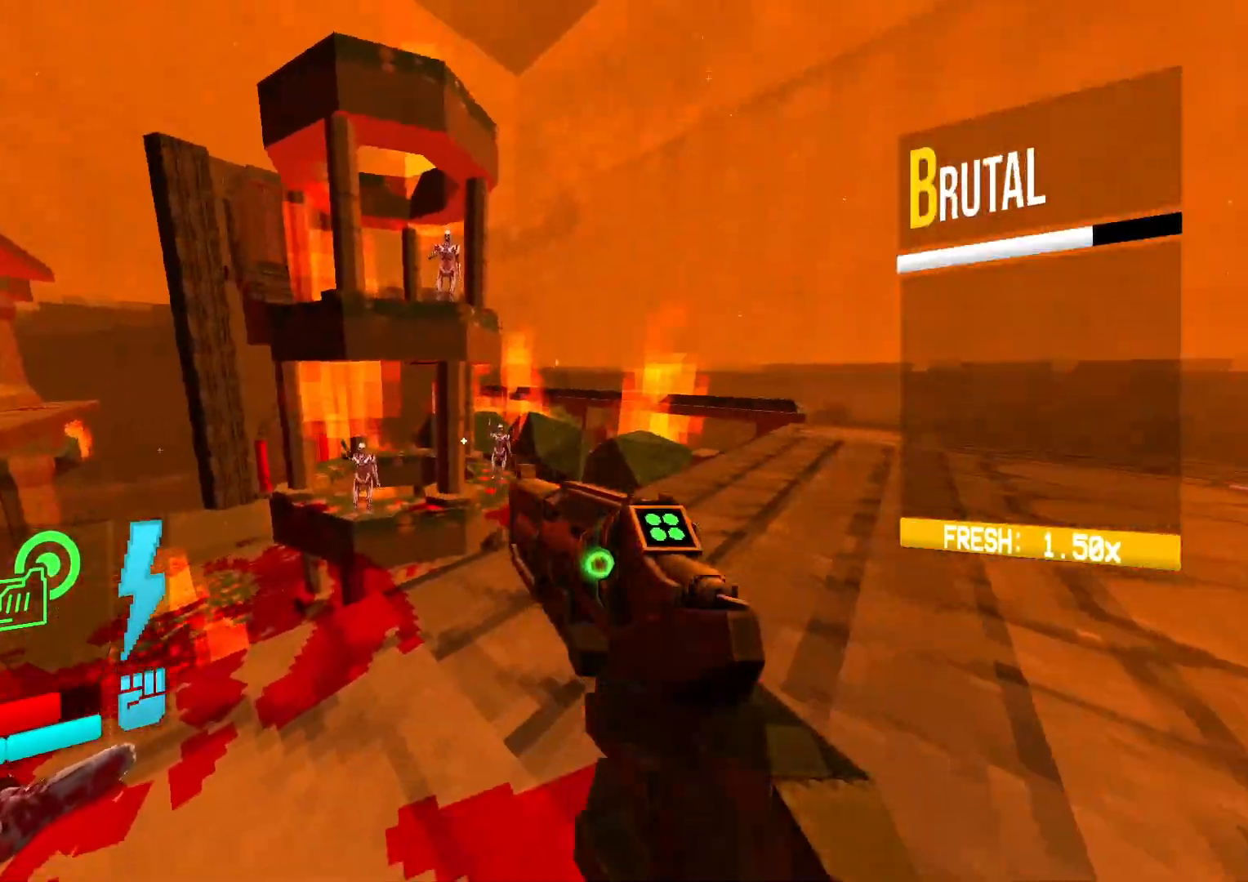
{"buttons": [], "events": []}
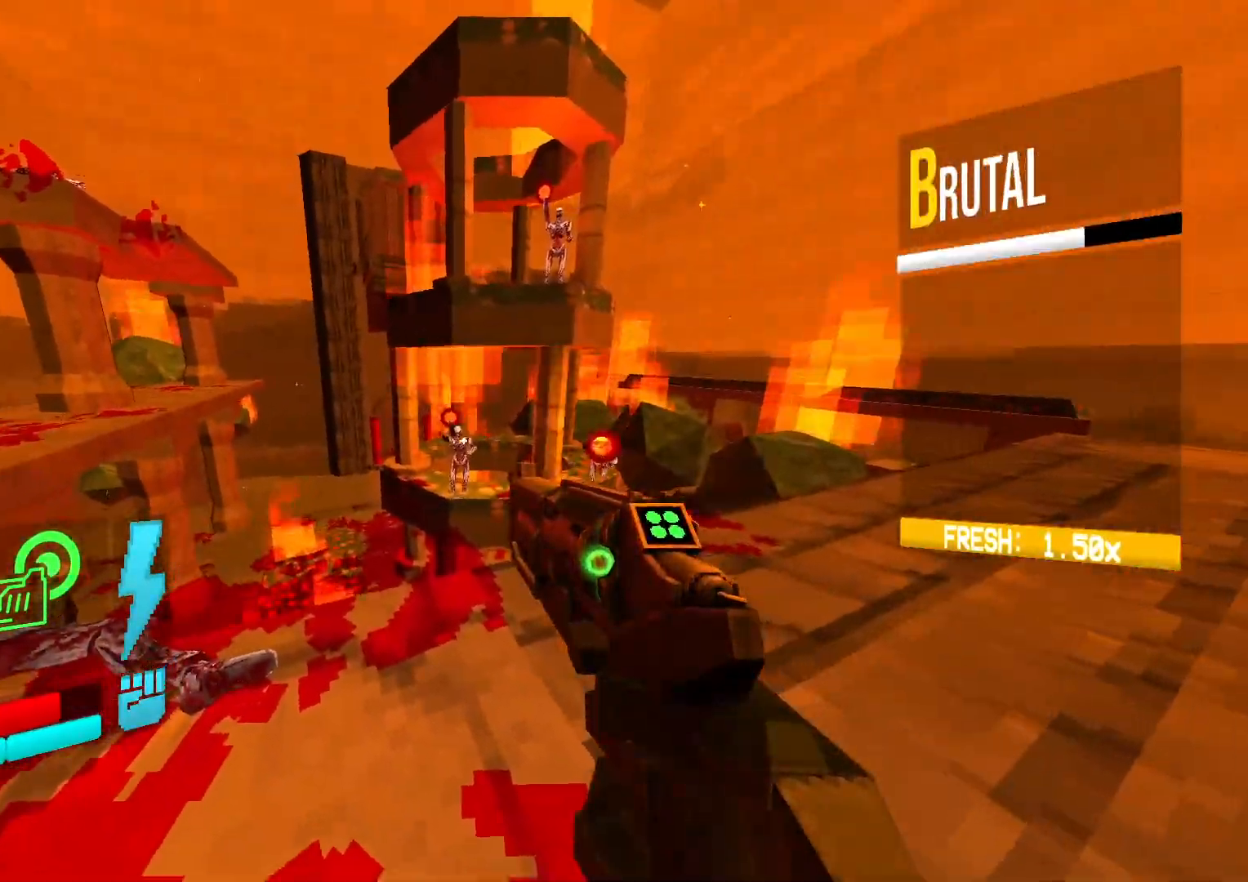
{"buttons": [], "events": []}
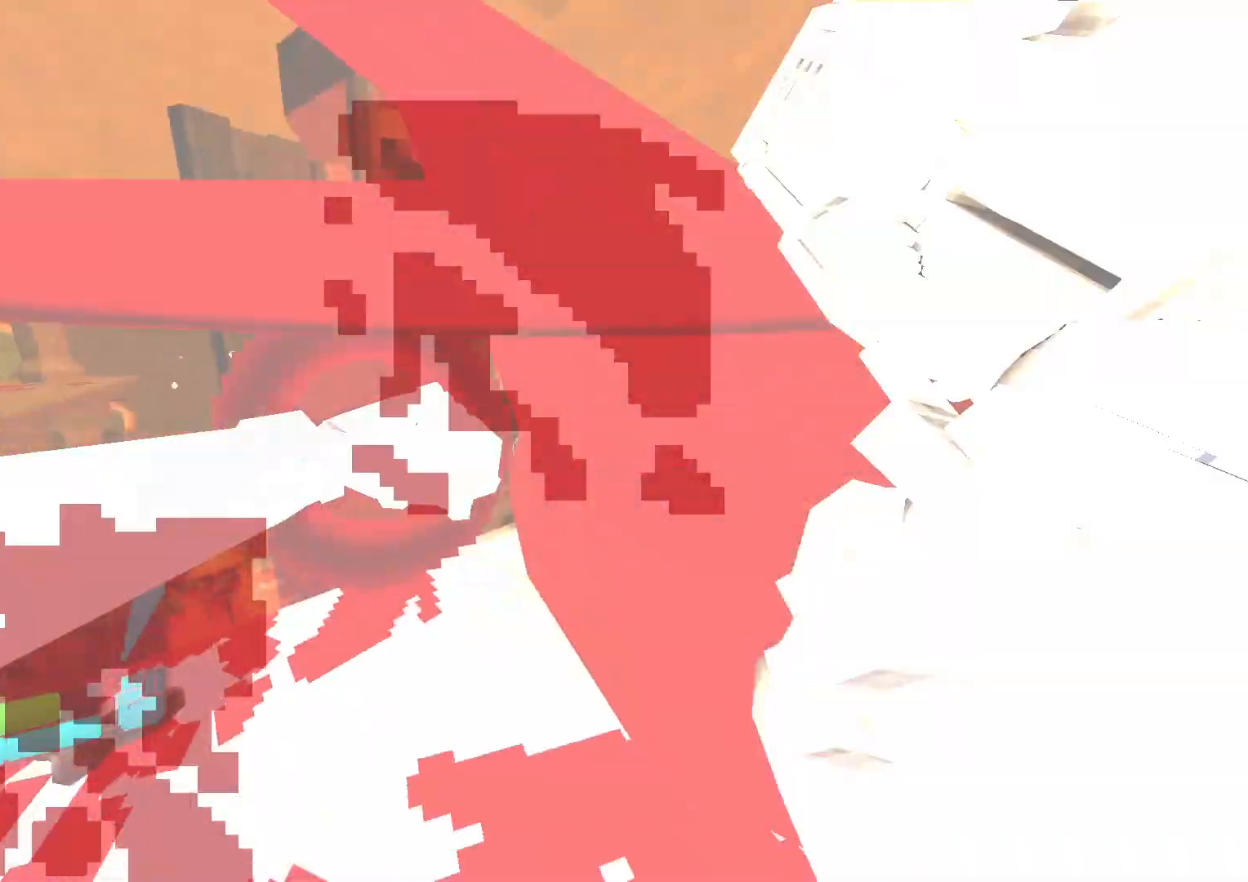
{"buttons": [], "events": []}
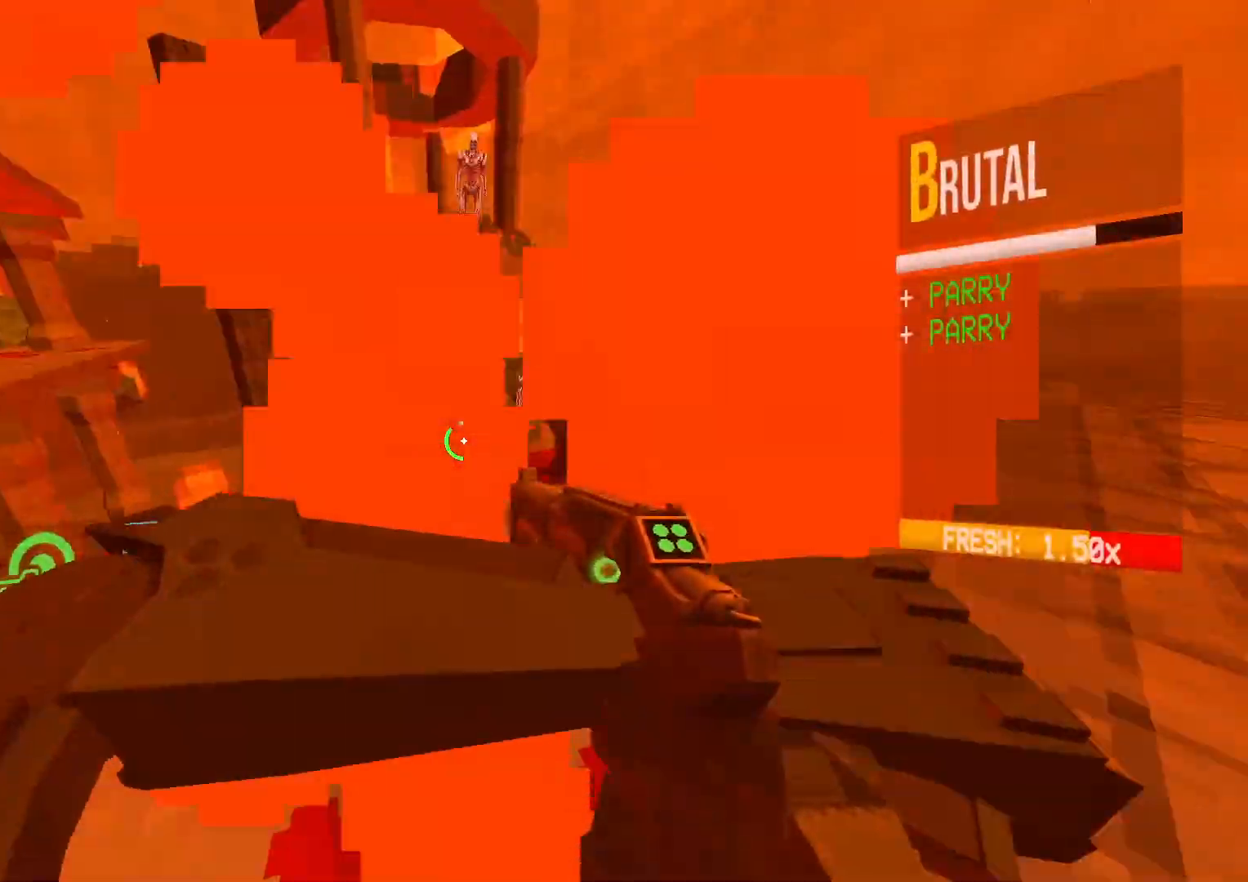
{"buttons": ["DPAD_RIGHT"], "events": [[433, "DPAD_RIGHT", "down"]]}
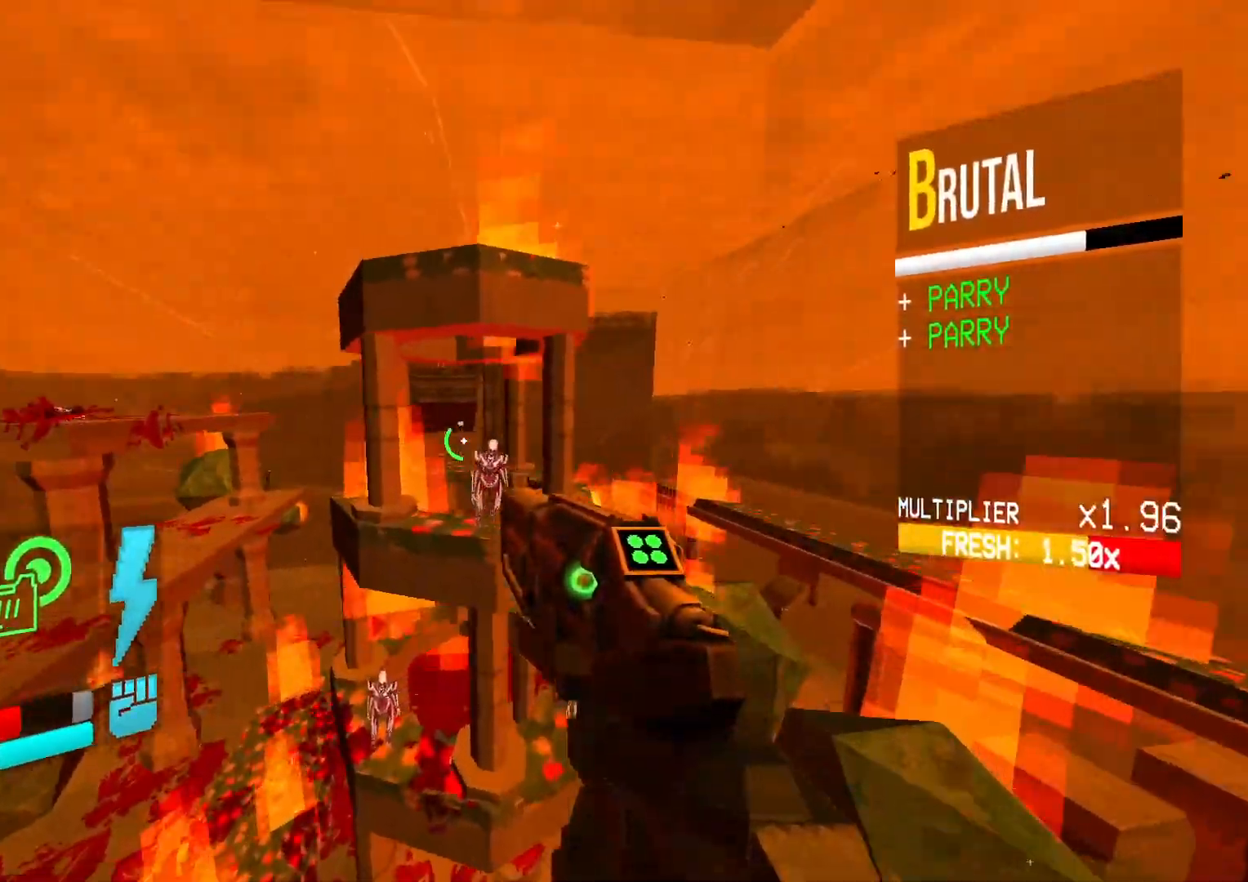
{"buttons": ["DPAD_LEFT"], "events": [[50, "DPAD_RIGHT", "up"], [83, "DPAD_DOWN", "down"], [150, "DPAD_RIGHT", "down"], [250, "DPAD_RIGHT", "up"], [383, "DPAD_DOWN", "up"], [400, "DPAD_RIGHT", "down"], [433, "DPAD_LEFT", "down"], [450, "DPAD_RIGHT", "up"]]}
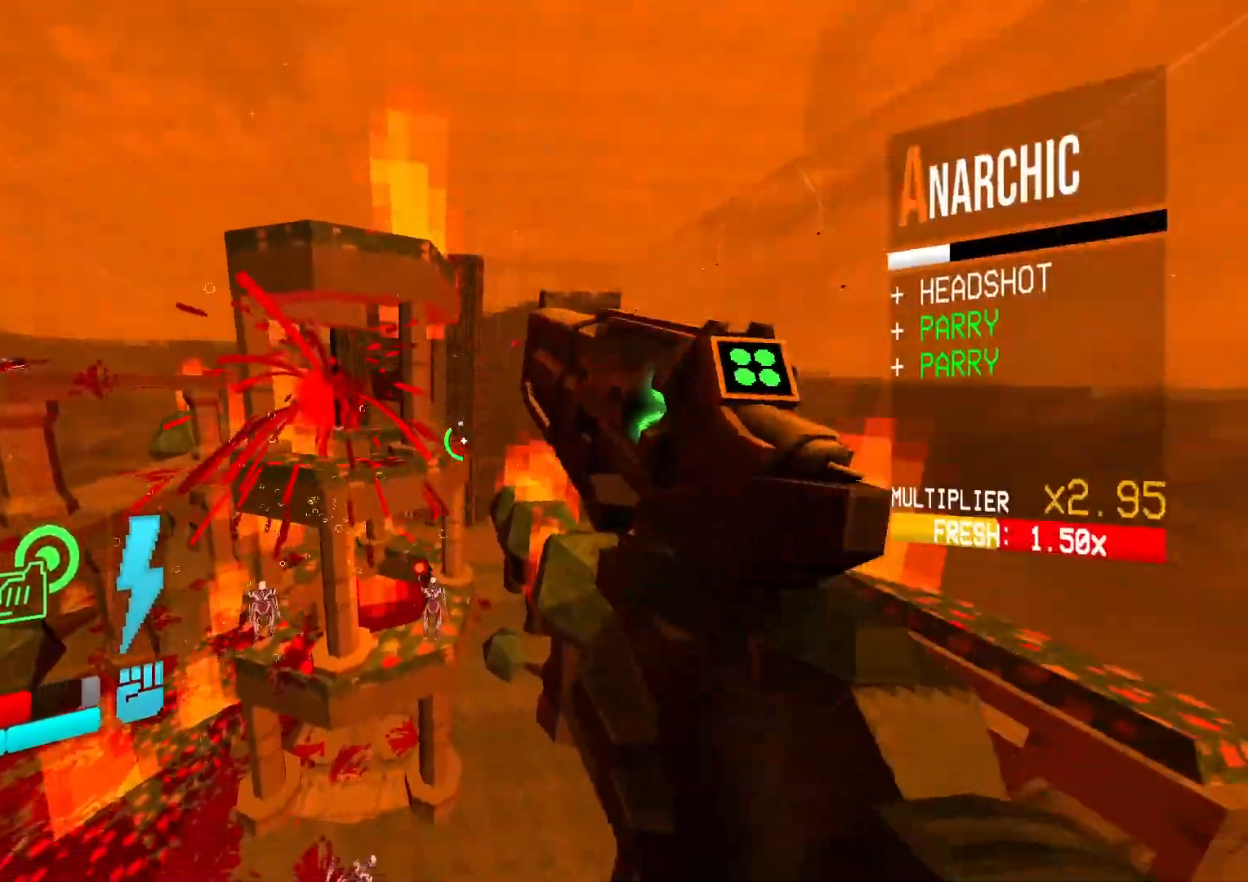
{"buttons": ["DPAD_LEFT"]}
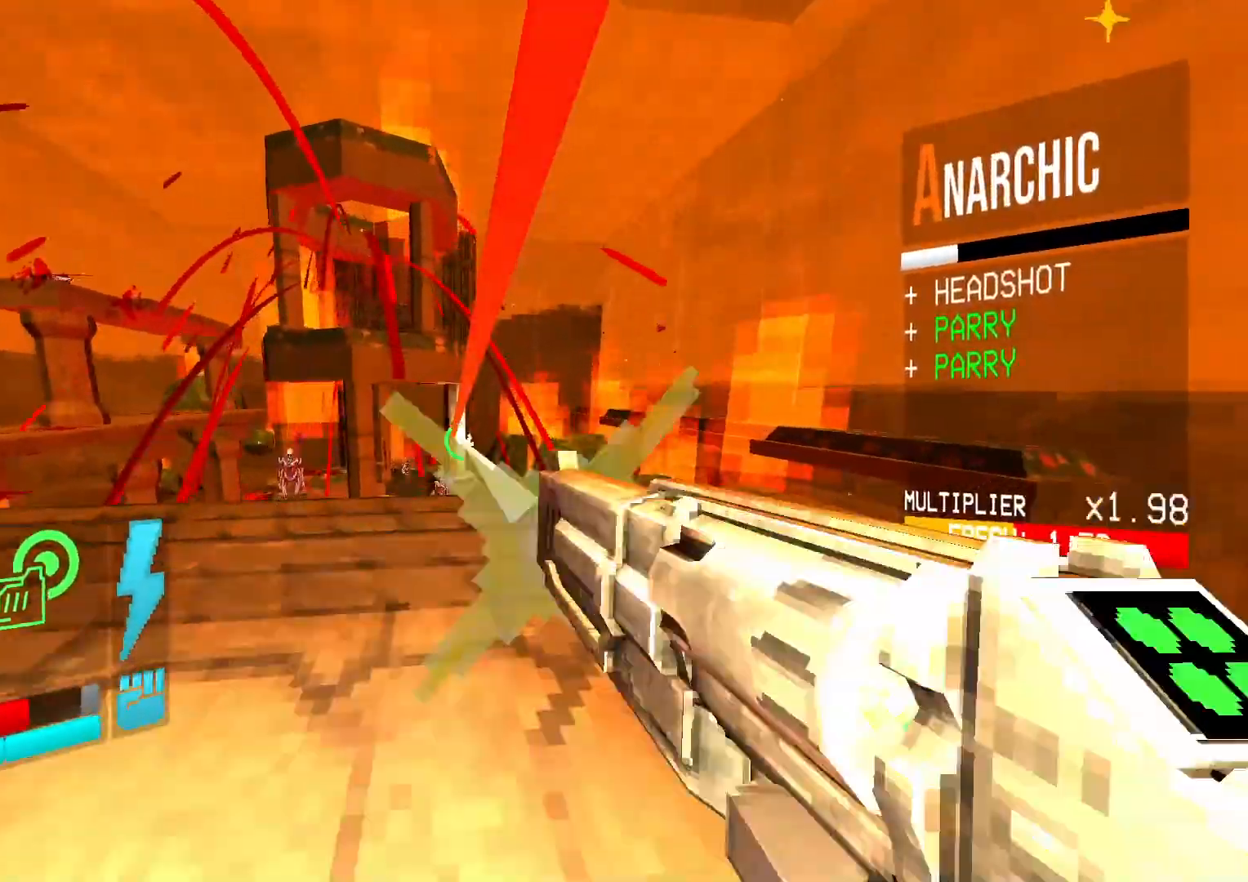
{"buttons": [], "events": [[67, "DPAD_UP", "down"], [167, "DPAD_UP", "up"], [300, "DPAD_LEFT", "up"]]}
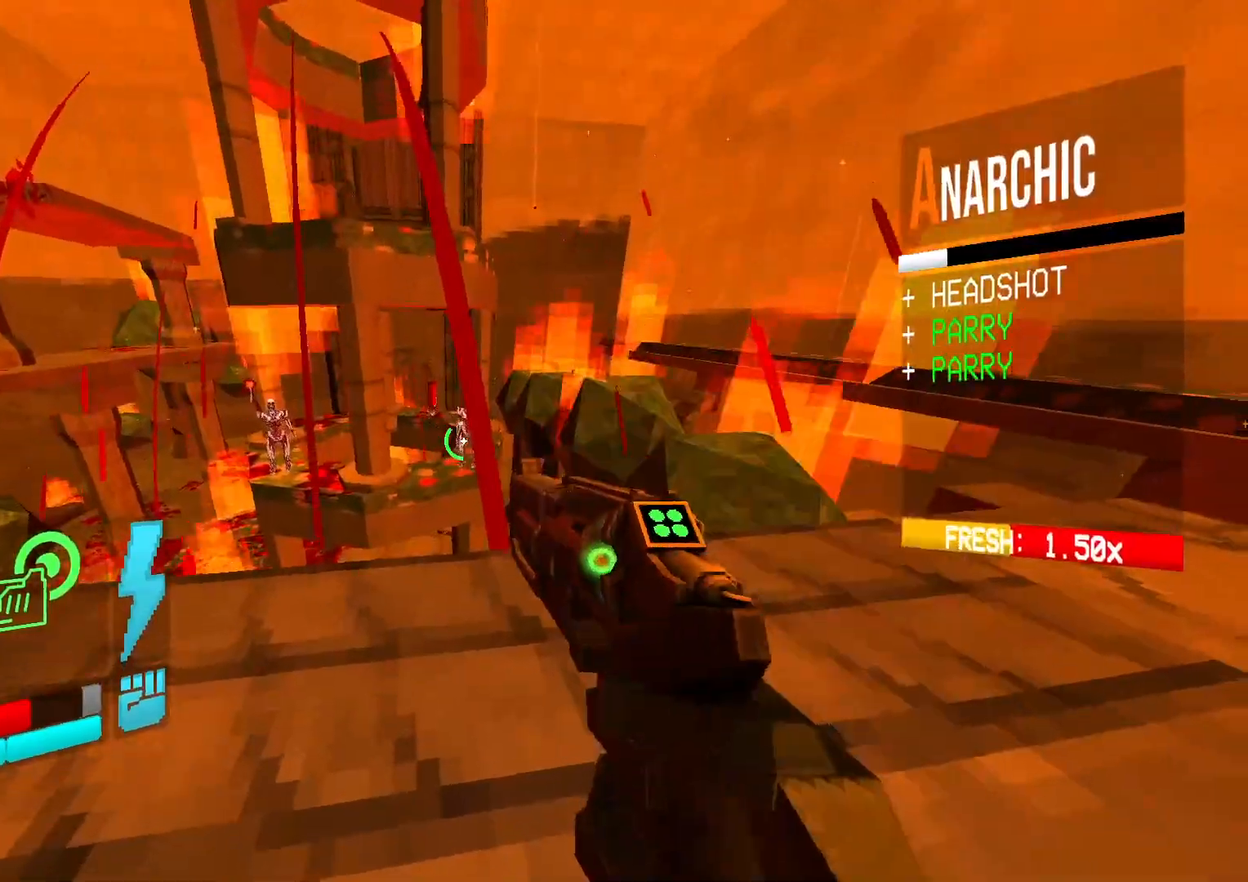
{"buttons": ["DPAD_LEFT"], "events": [[350, "DPAD_LEFT", "down"]]}
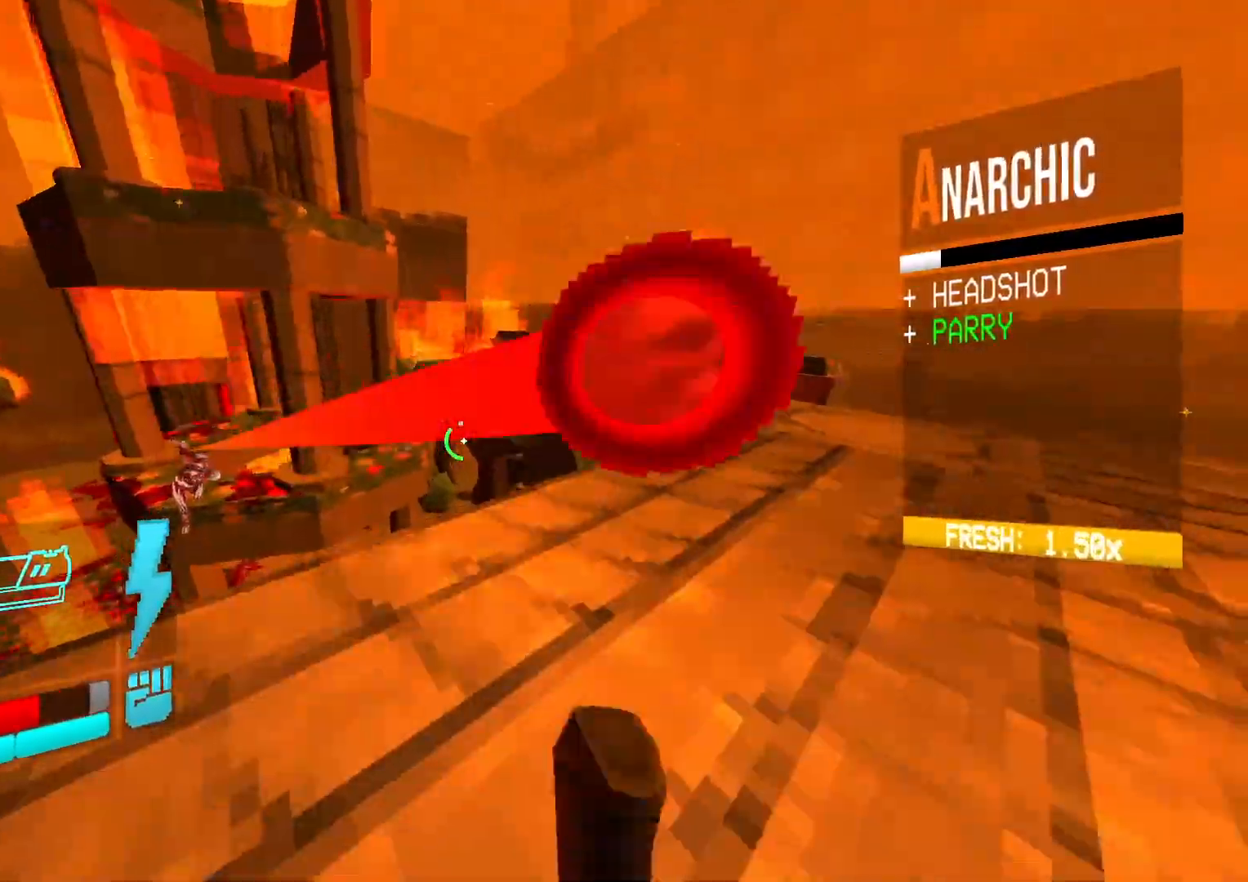
{"buttons": []}
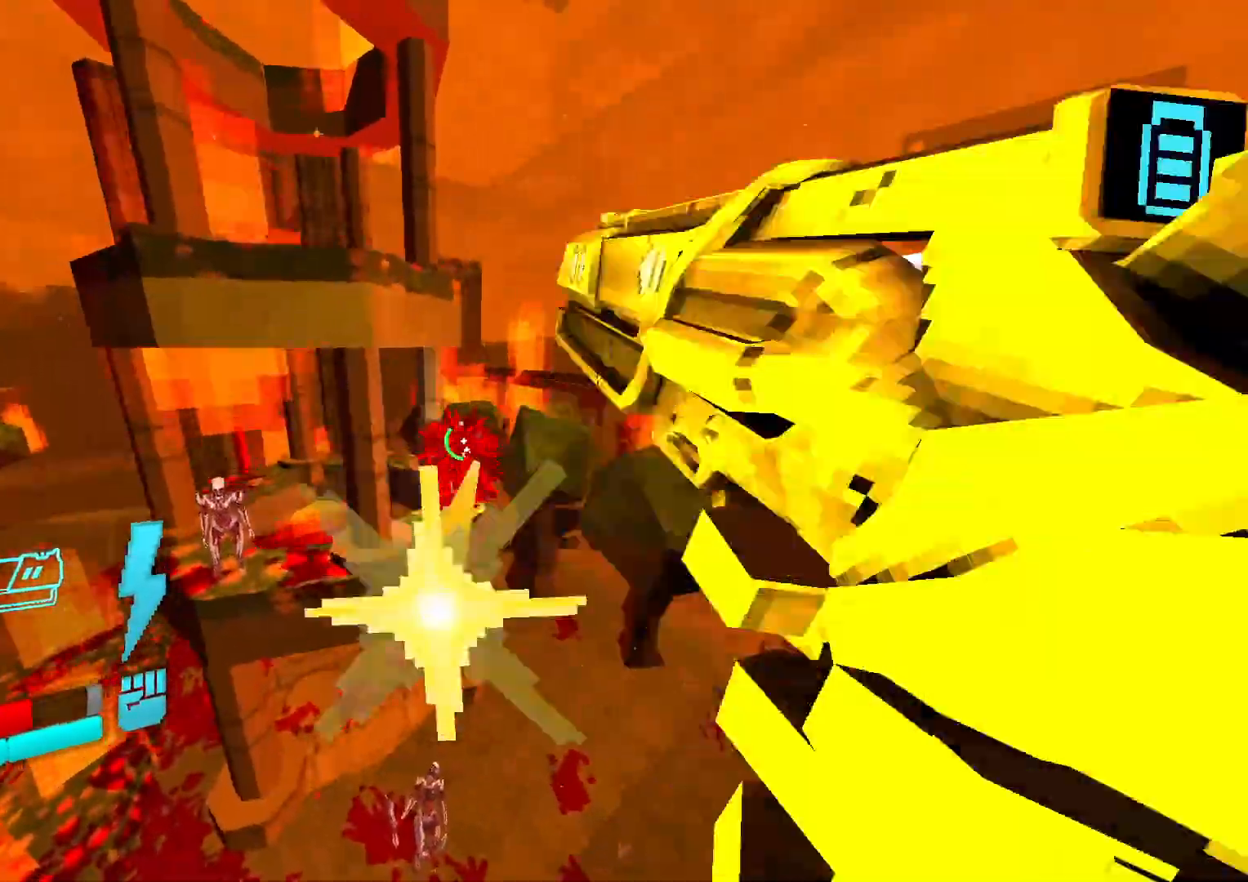
{"buttons": [], "events": []}
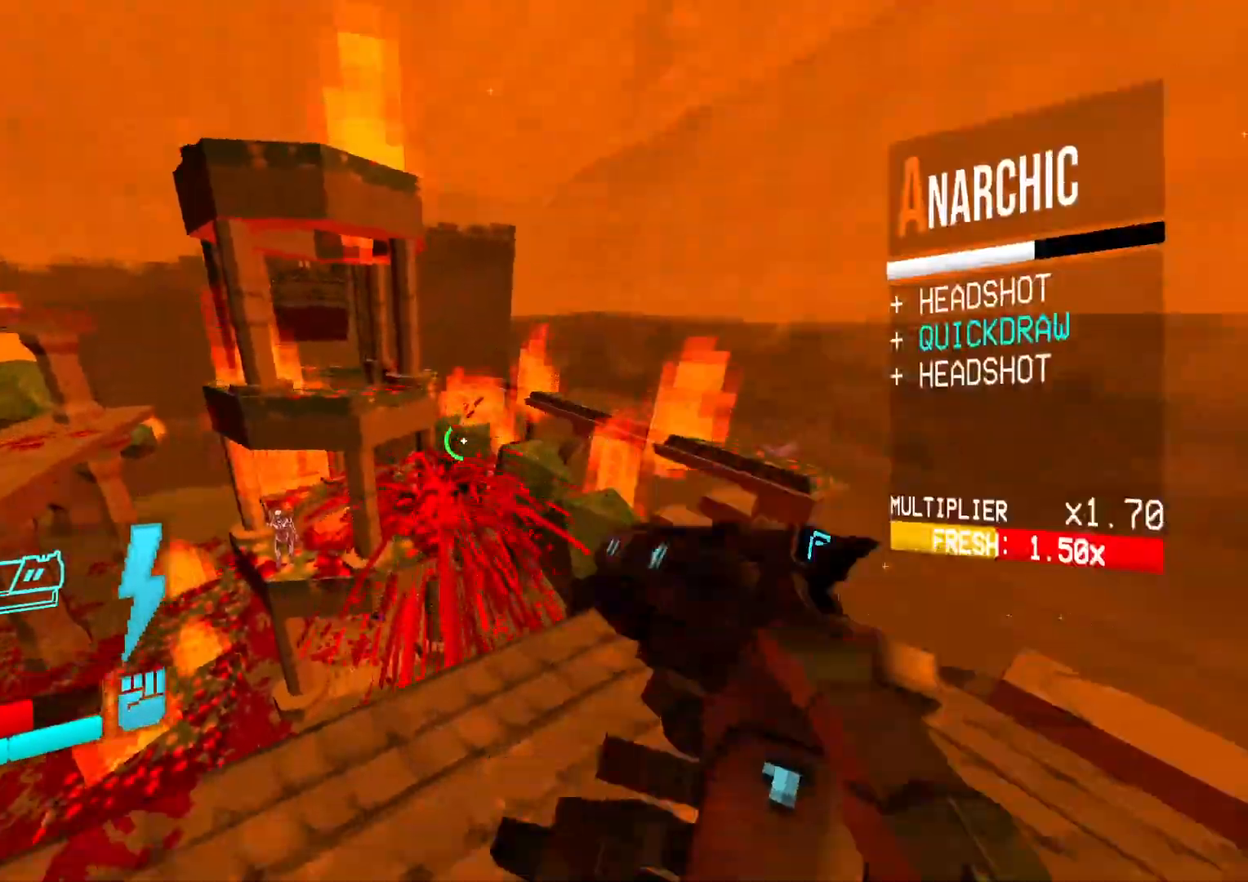
{"buttons": [], "events": []}
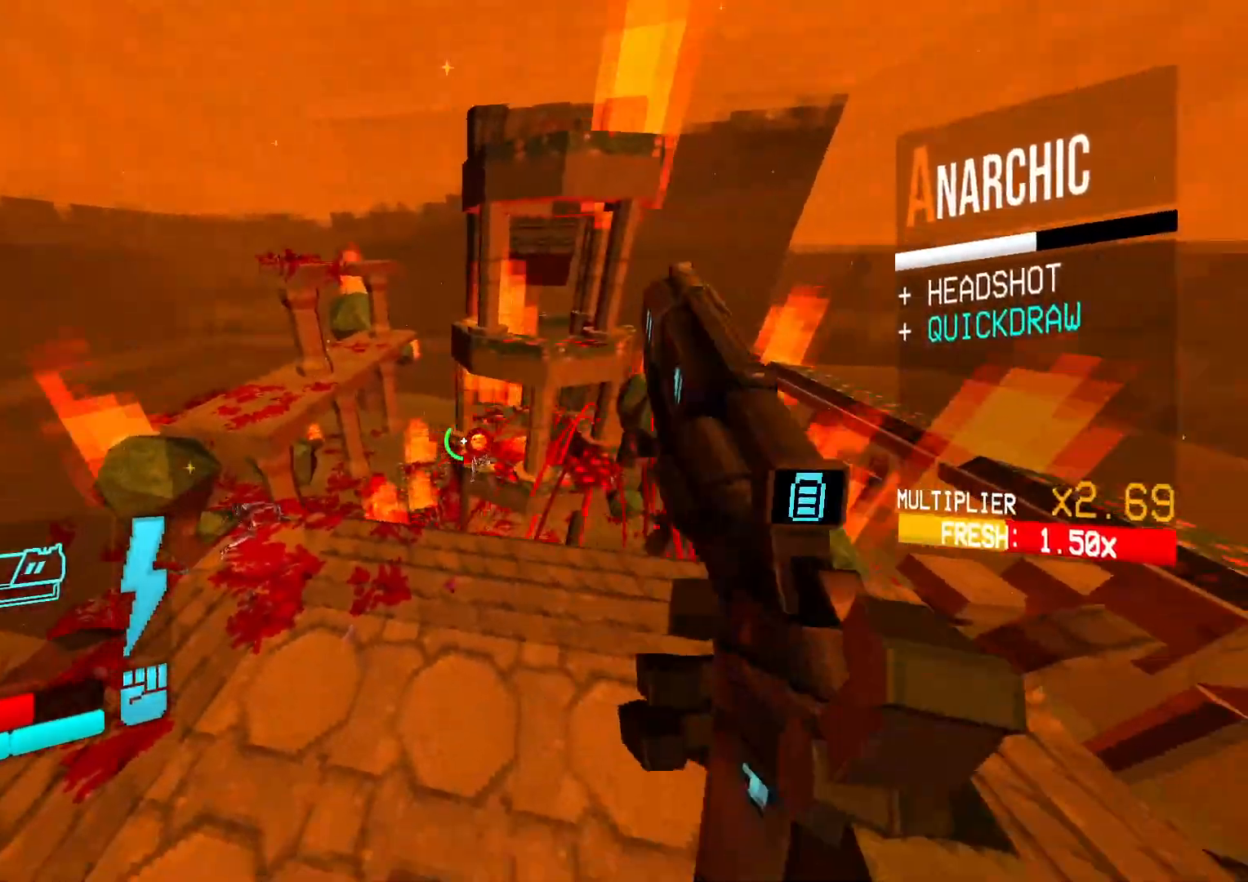
{"buttons": [], "events": [[250, "DPAD_UP", "down"], [300, "DPAD_UP", "up"]]}
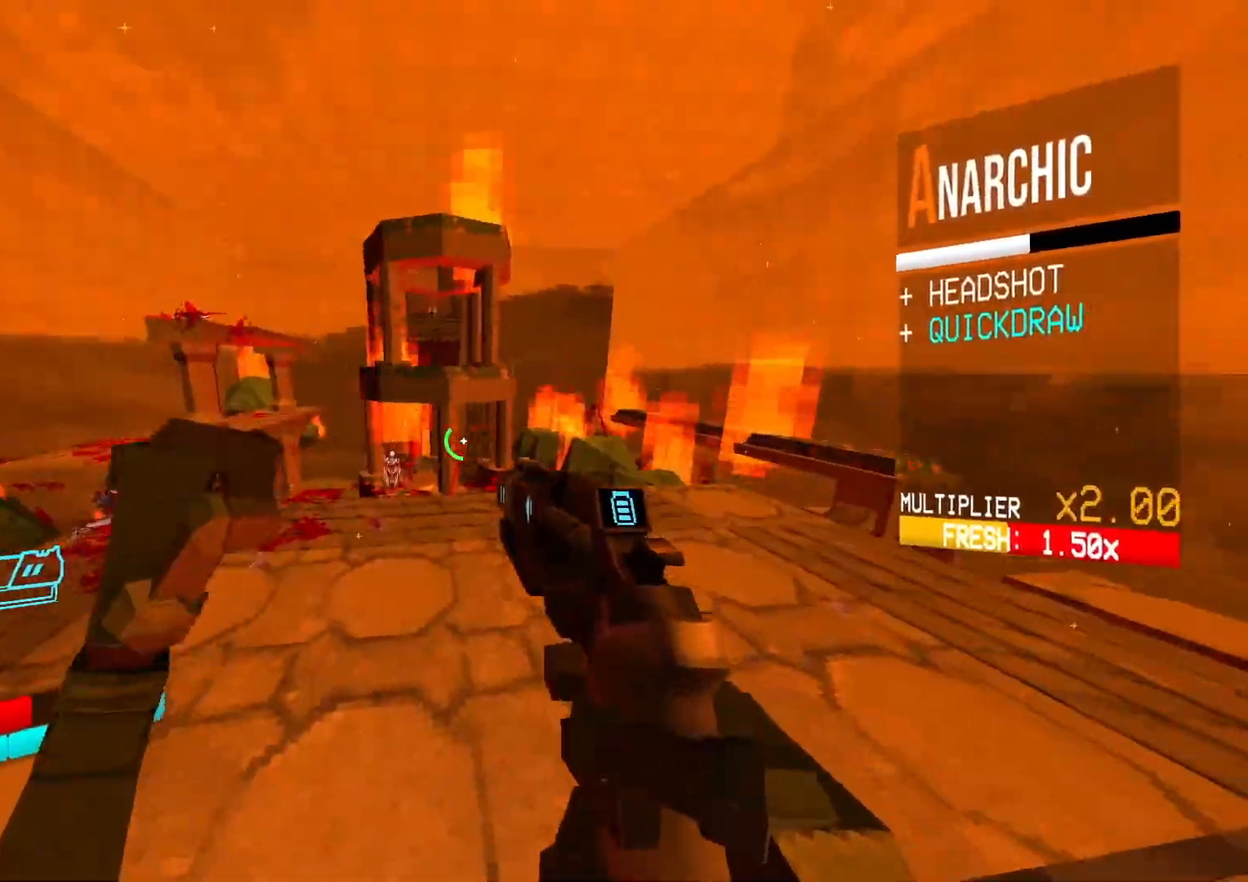
{"buttons": ["DPAD_UP"], "events": [[50, "DPAD_UP", "down"]]}
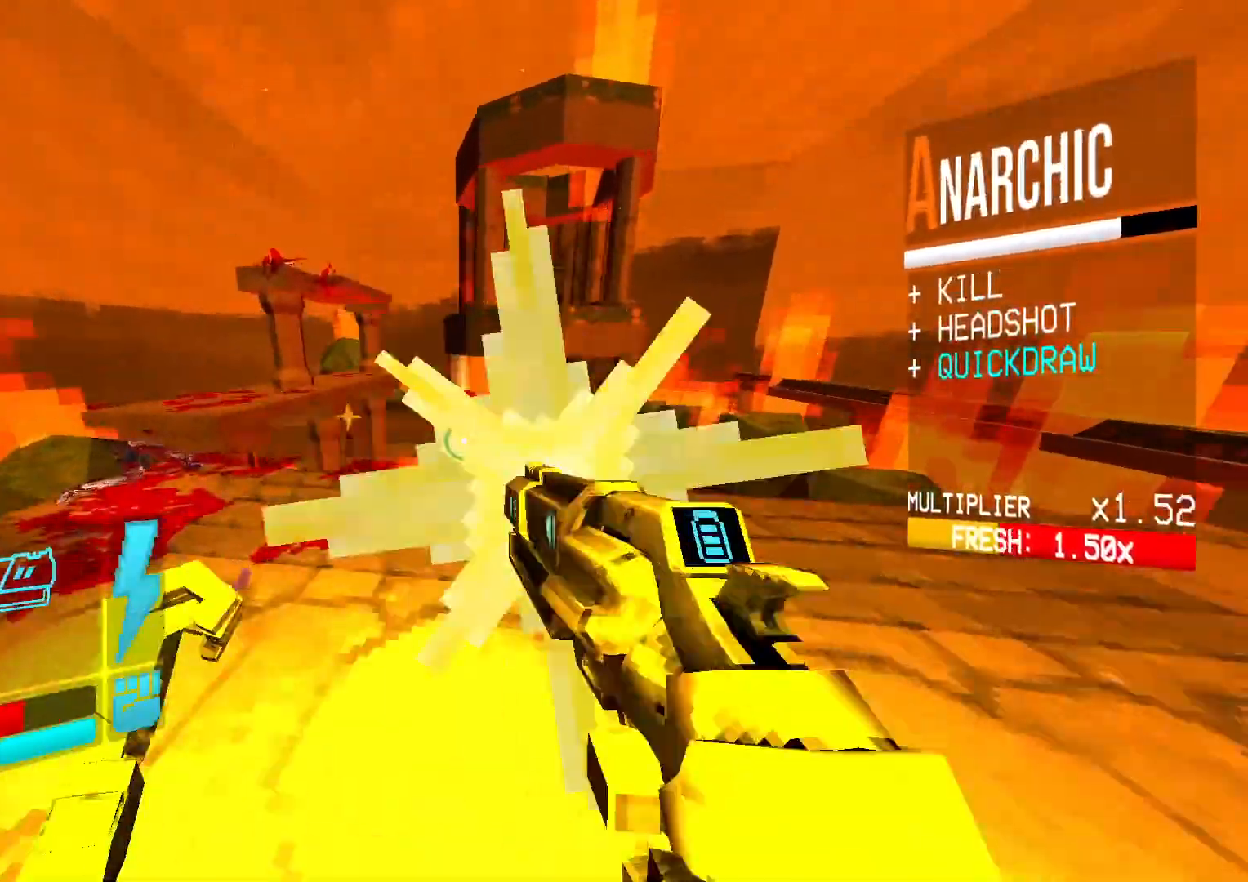
{"buttons": ["DPAD_LEFT"], "events": [[450, "DPAD_UP", "up"], [500, "DPAD_LEFT", "down"]]}